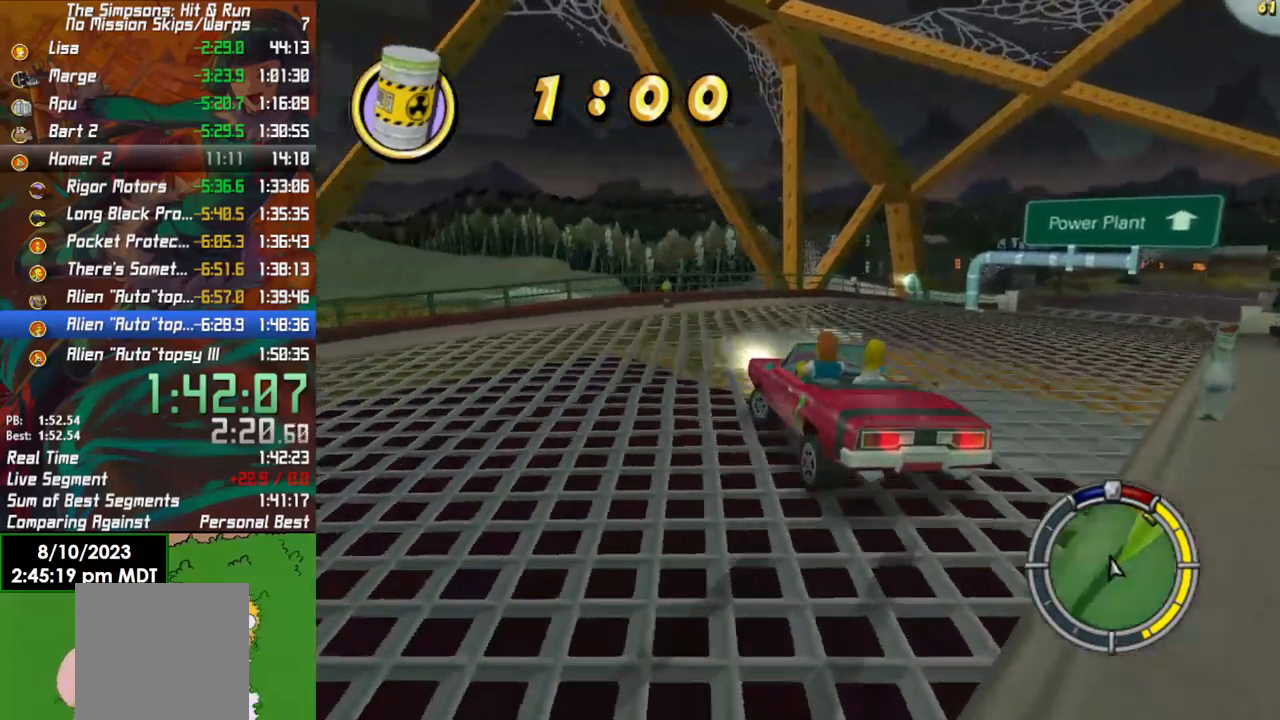
Gameplay with a controller (Xbox layout); each line is a JSON object with the inputs held at the frame after it. "events" lists button and stick changes between this image and that frame as [ms after this image, input, new state], when the widget could be followed in between.
{"buttons": ["L2"], "left_stick": "center", "right_stick": "center", "events": [[117, "X", "up"], [417, "left_stick", "center"]]}
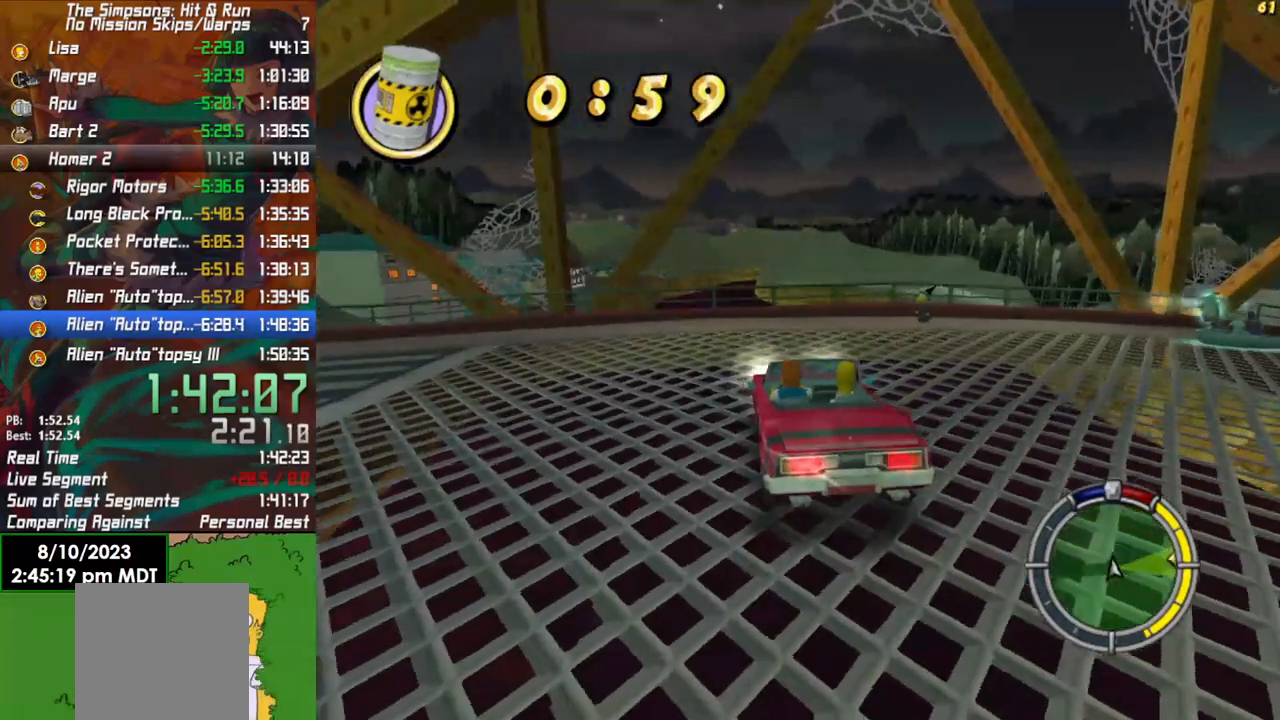
{"buttons": ["L2"], "left_stick": "center", "right_stick": "center", "events": []}
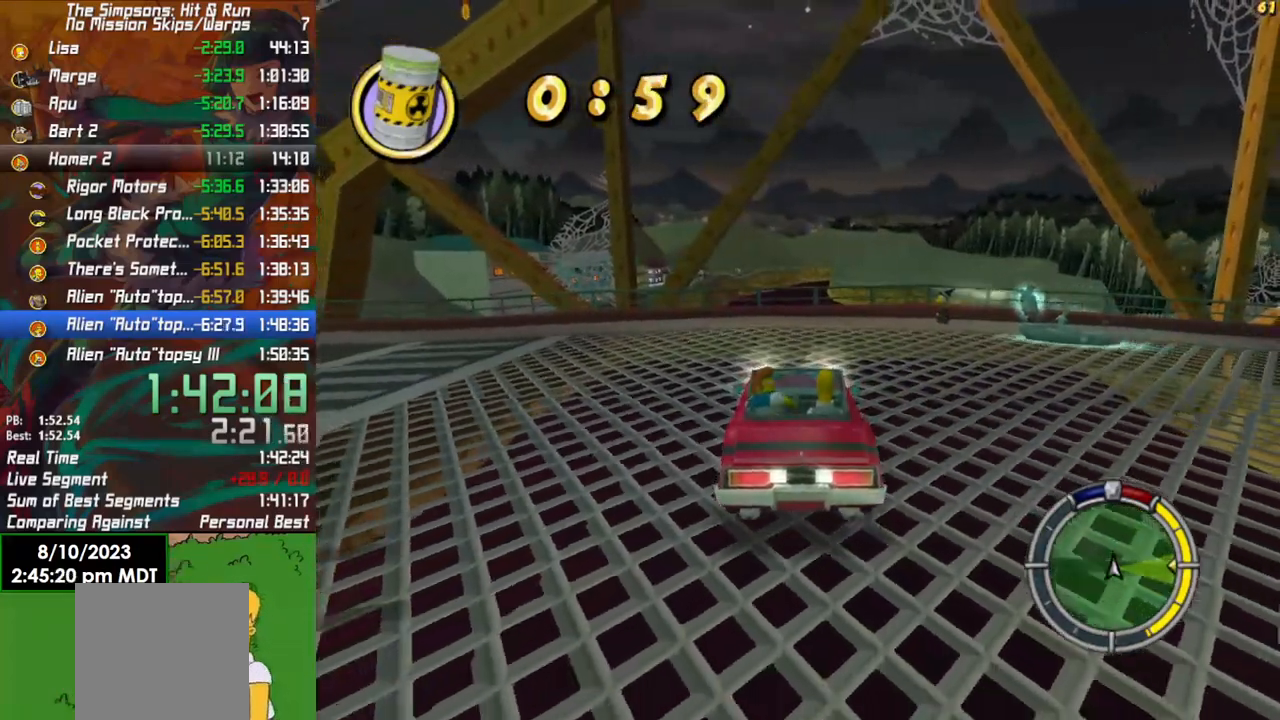
{"buttons": ["L2"], "left_stick": "center", "right_stick": "center", "events": []}
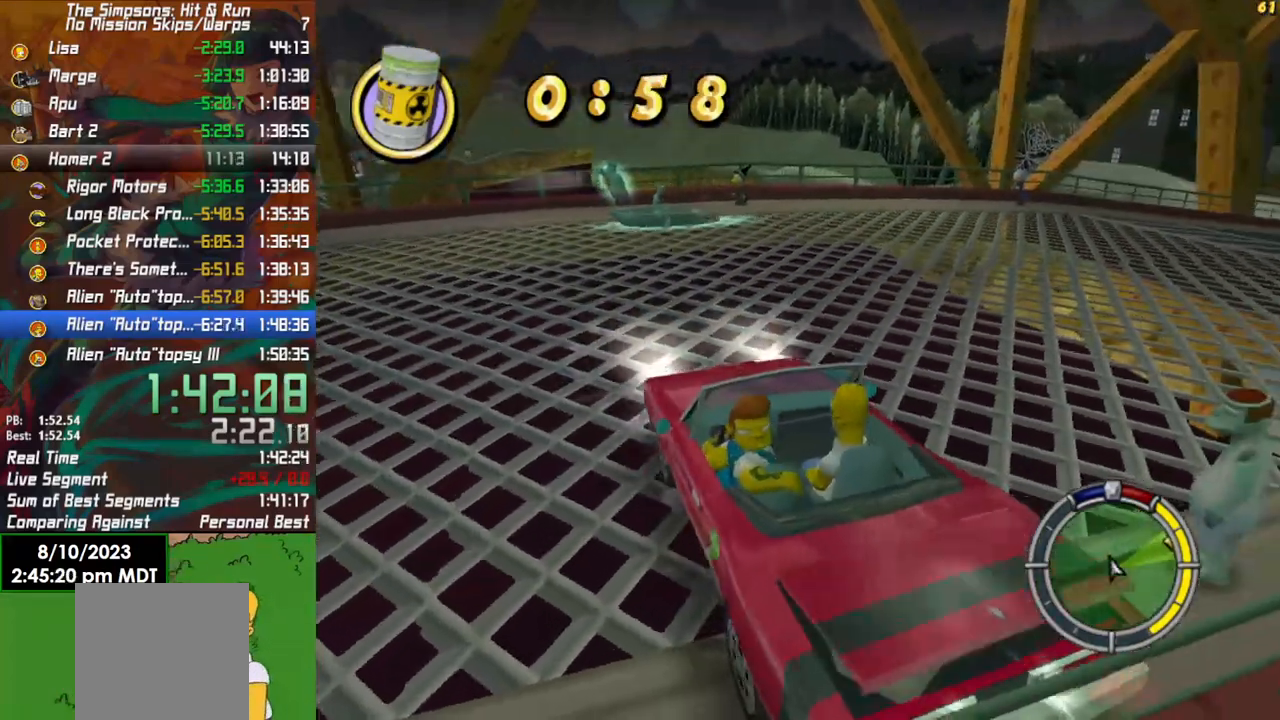
{"buttons": [], "left_stick": "center", "right_stick": "center", "events": [[450, "L2", "up"]]}
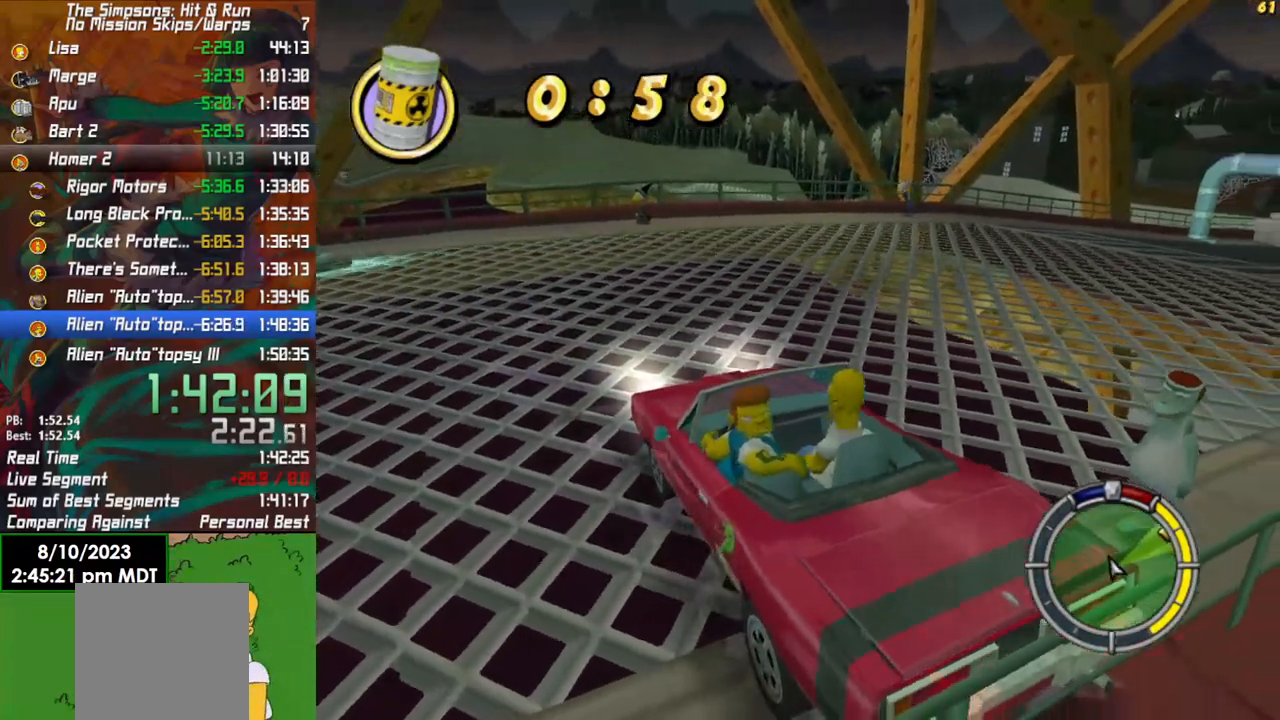
{"buttons": ["X", "L2", "R2"], "left_stick": "center", "right_stick": "center", "events": [[17, "L2", "down"], [17, "R2", "down"], [67, "X", "down"]]}
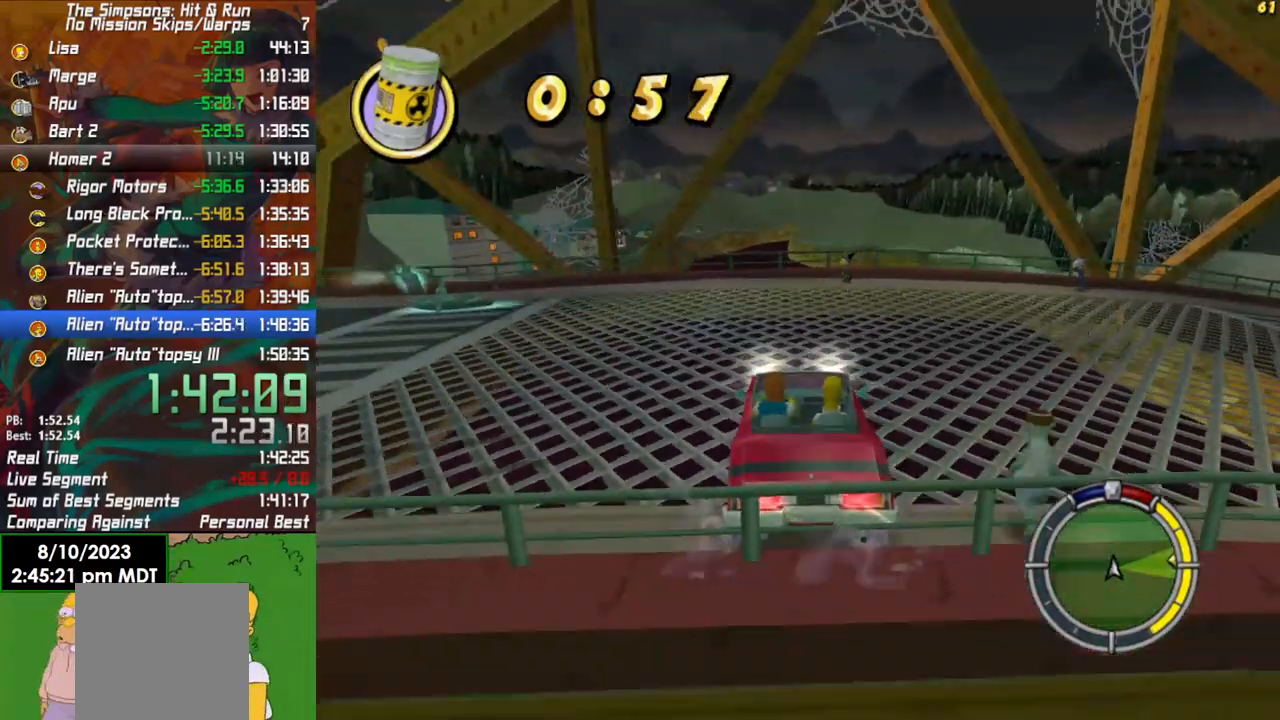
{"buttons": ["X", "L2", "R2"], "left_stick": "center", "right_stick": "center", "events": []}
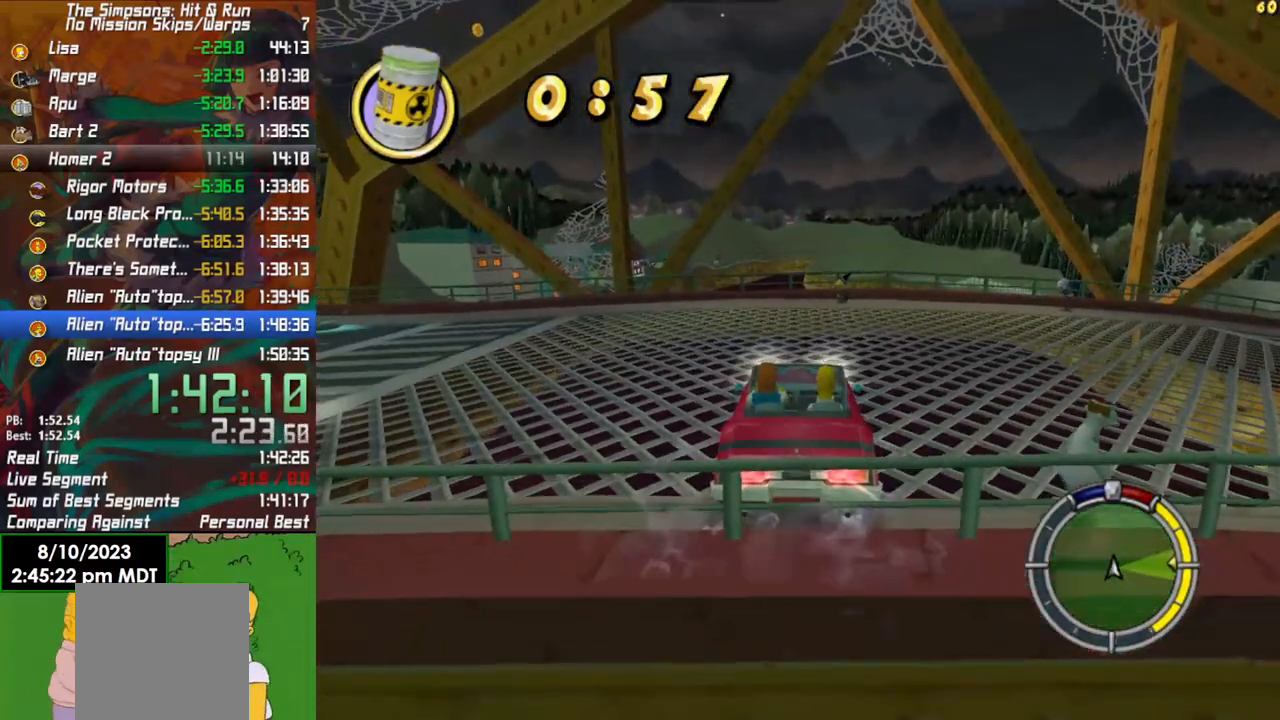
{"buttons": ["X", "L2", "R2"], "left_stick": "center", "right_stick": "center", "events": []}
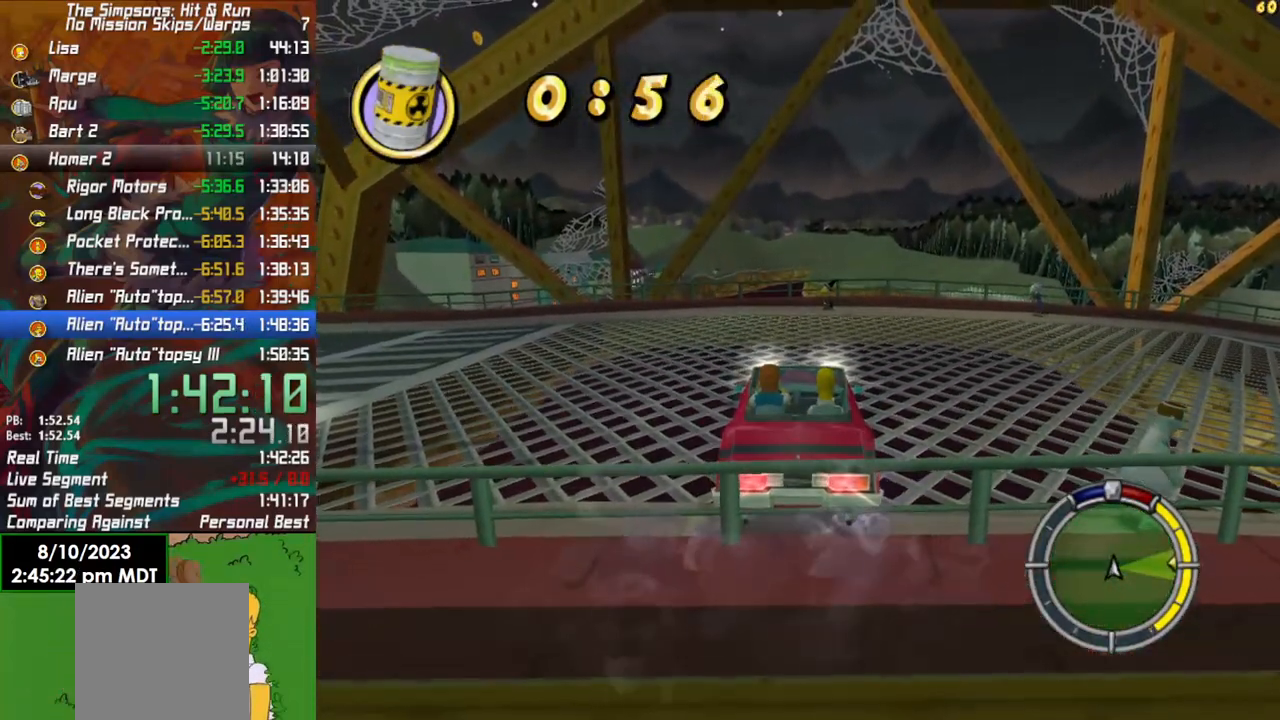
{"buttons": ["X", "L2", "R2"], "left_stick": "center", "right_stick": "center", "events": []}
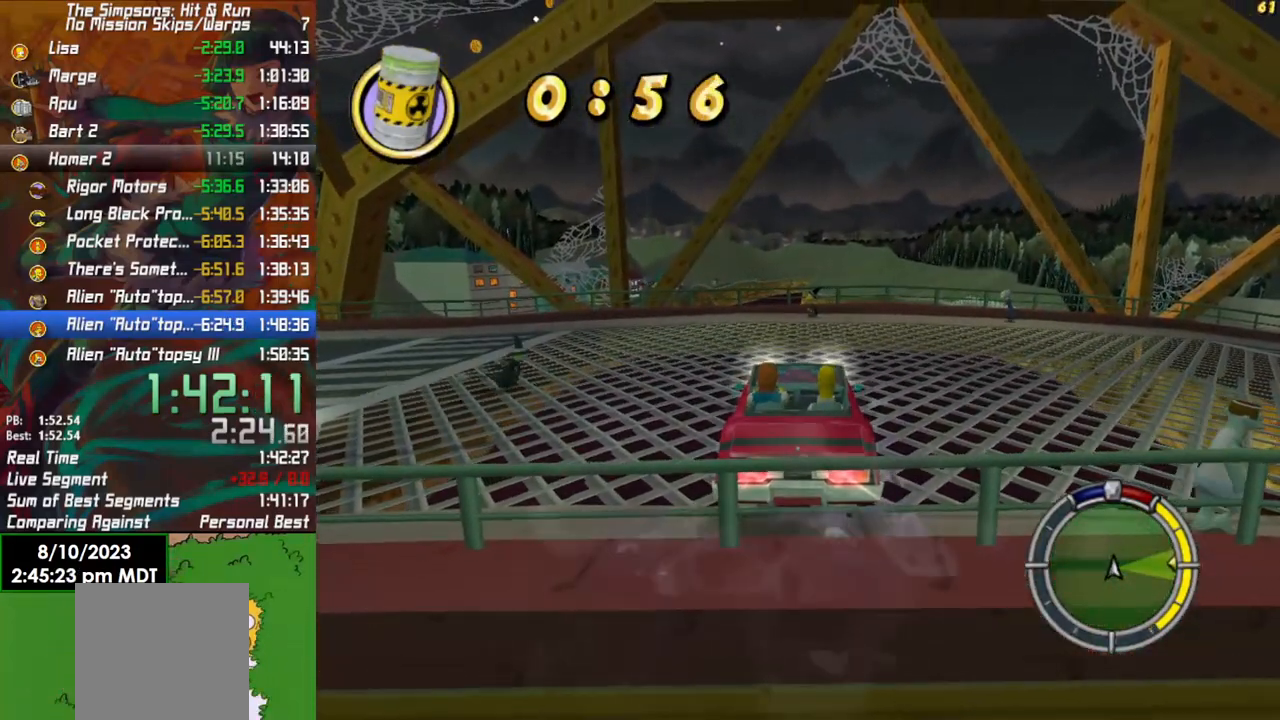
{"buttons": ["R2"], "left_stick": "center", "right_stick": "center", "events": [[217, "X", "up"], [483, "L2", "up"]]}
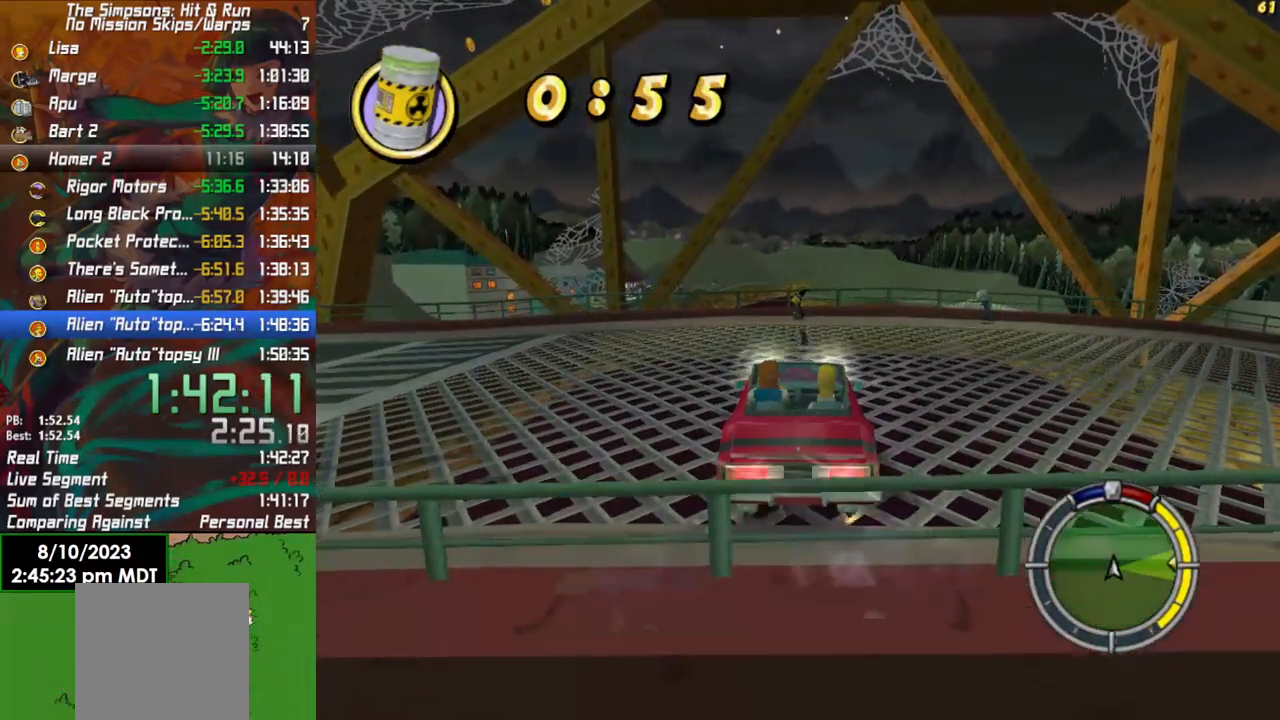
{"buttons": ["R2"], "left_stick": "center", "right_stick": "center", "events": []}
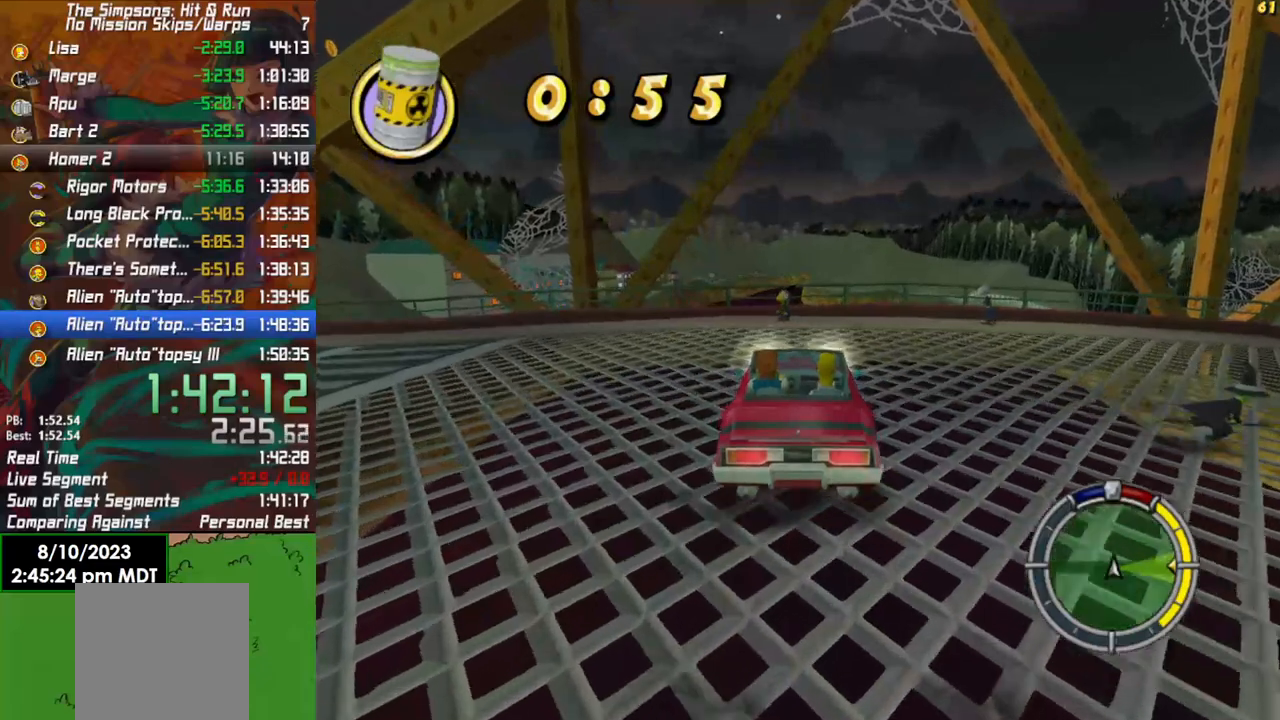
{"buttons": ["R2"], "left_stick": "center", "right_stick": "center", "events": []}
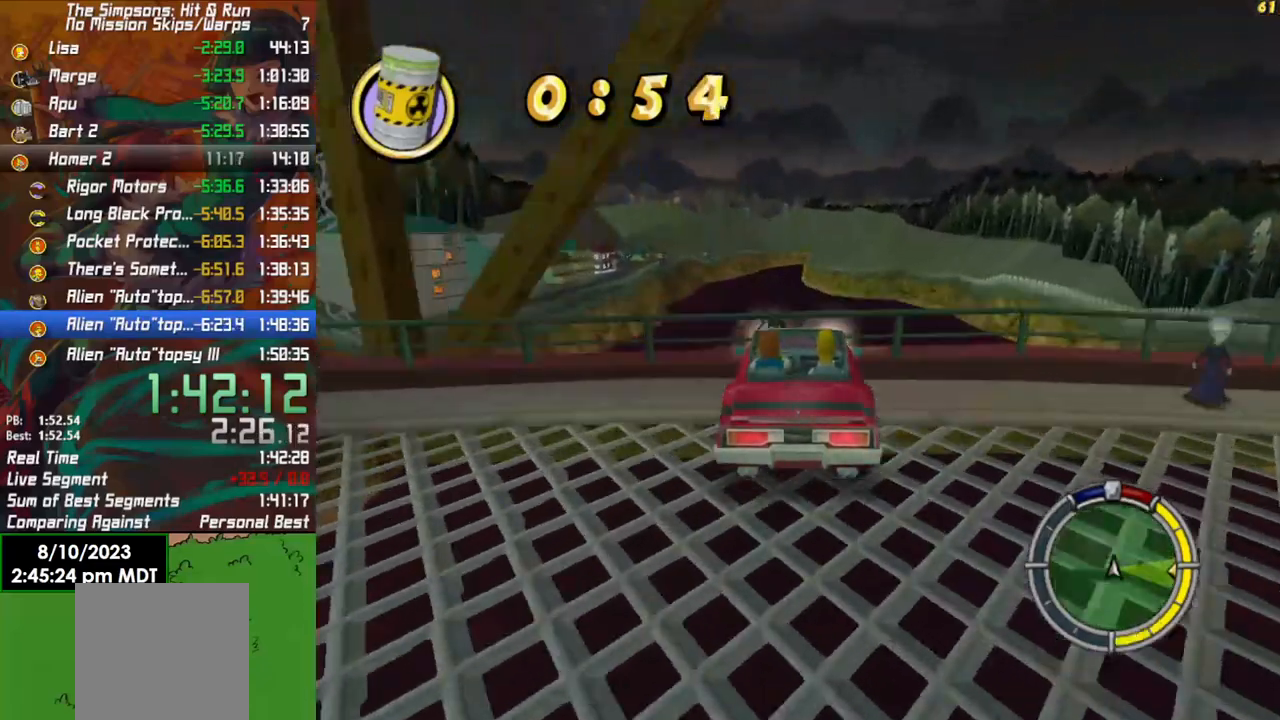
{"buttons": ["R2"], "left_stick": "center", "right_stick": "center", "events": []}
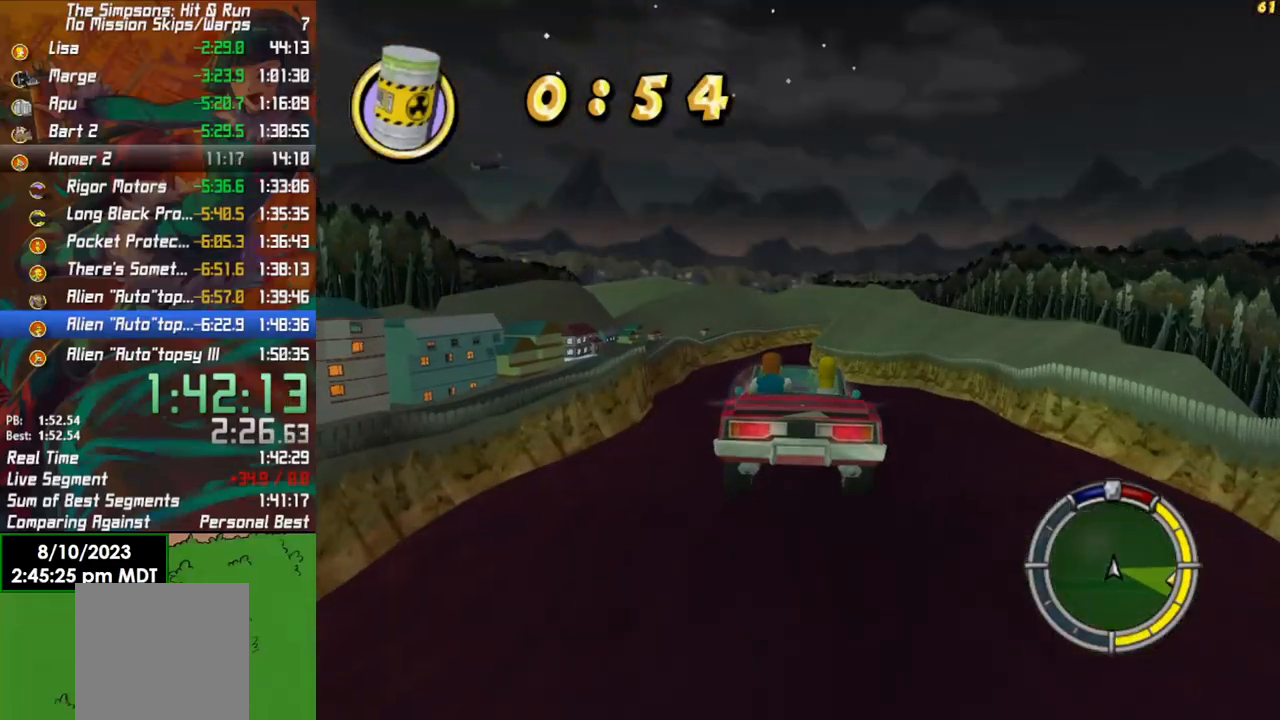
{"buttons": ["R2"], "left_stick": "center", "right_stick": "center", "events": []}
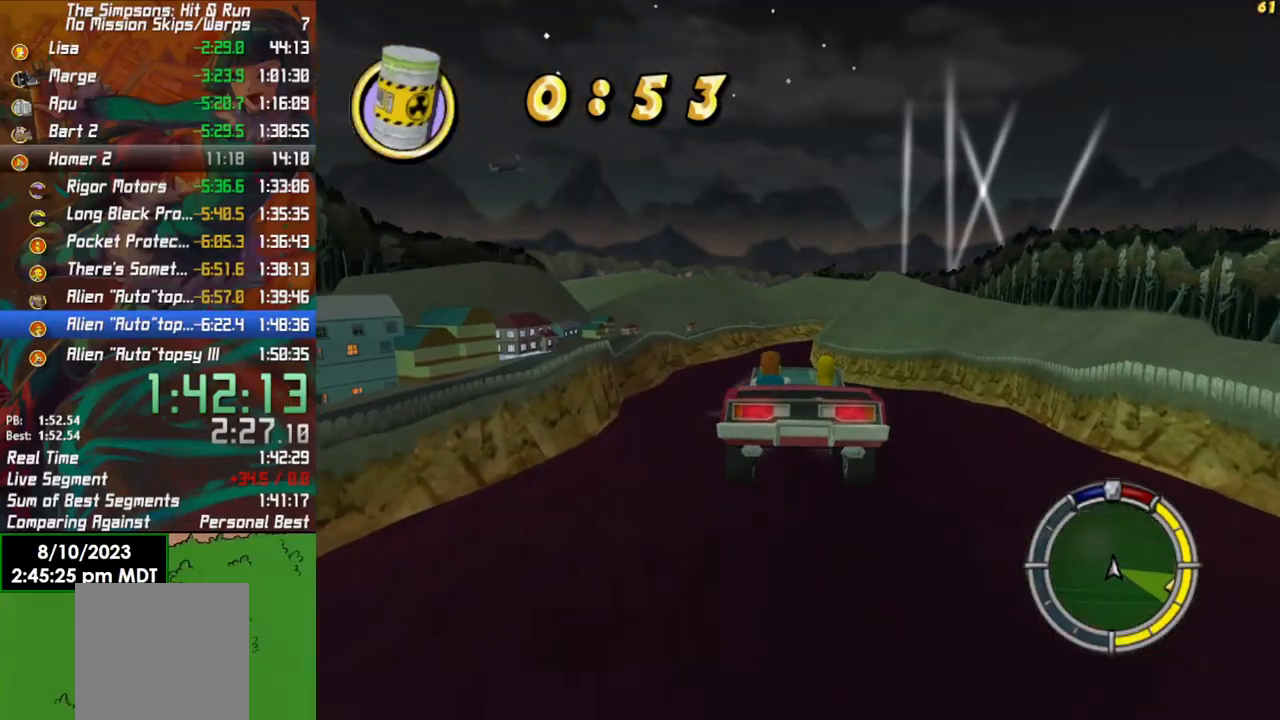
{"buttons": ["R2"], "left_stick": "center", "right_stick": "center", "events": []}
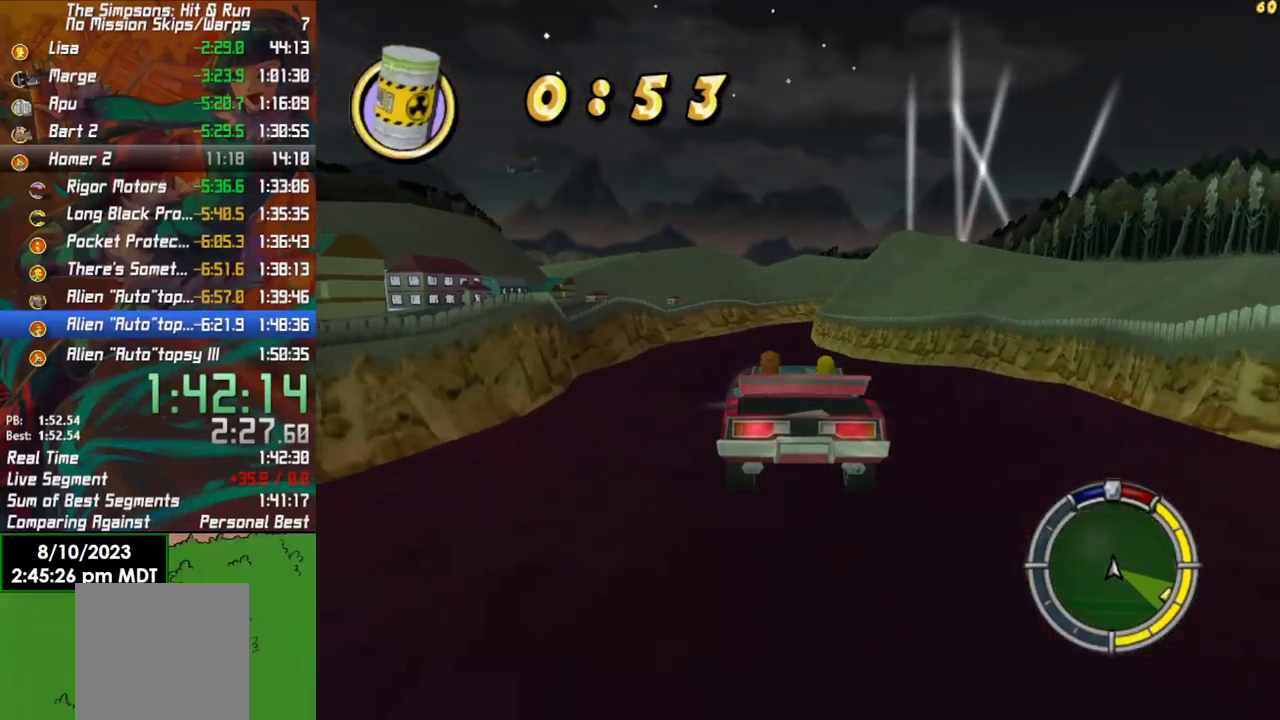
{"buttons": ["R2"], "left_stick": "center", "right_stick": "center", "events": []}
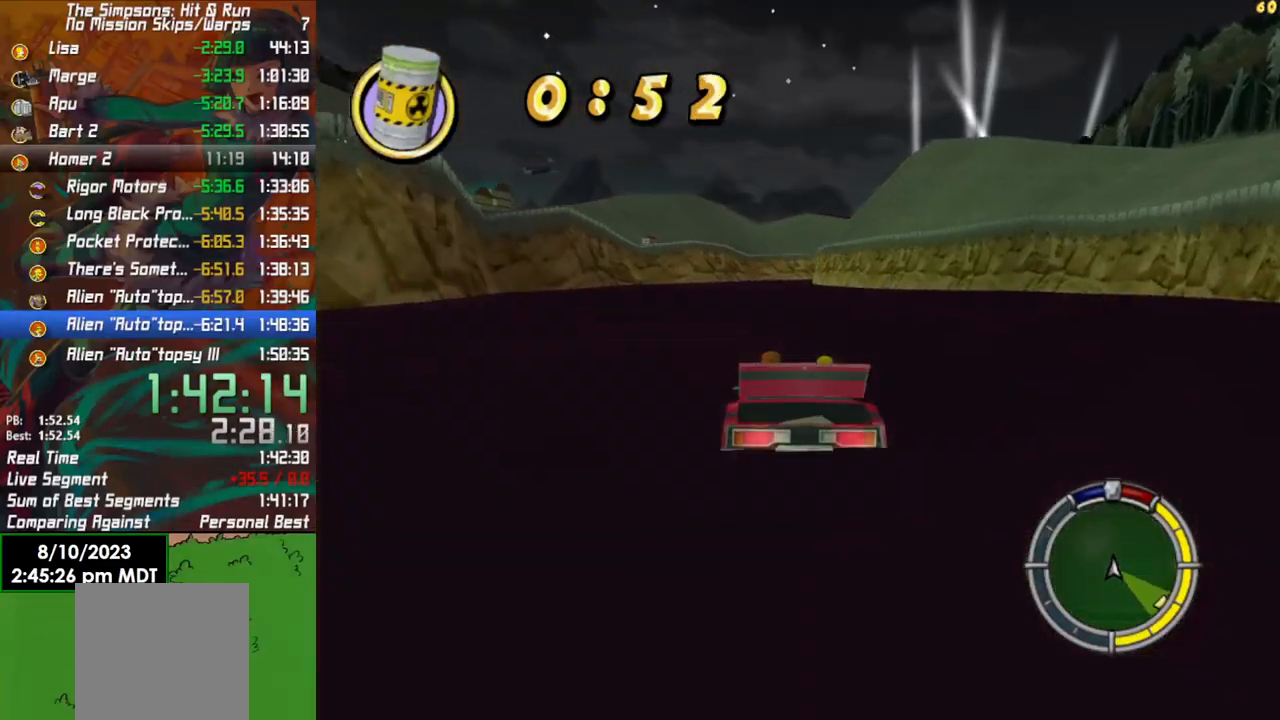
{"buttons": ["R2"], "left_stick": "left", "right_stick": "center", "events": [[267, "left_stick", "left"]]}
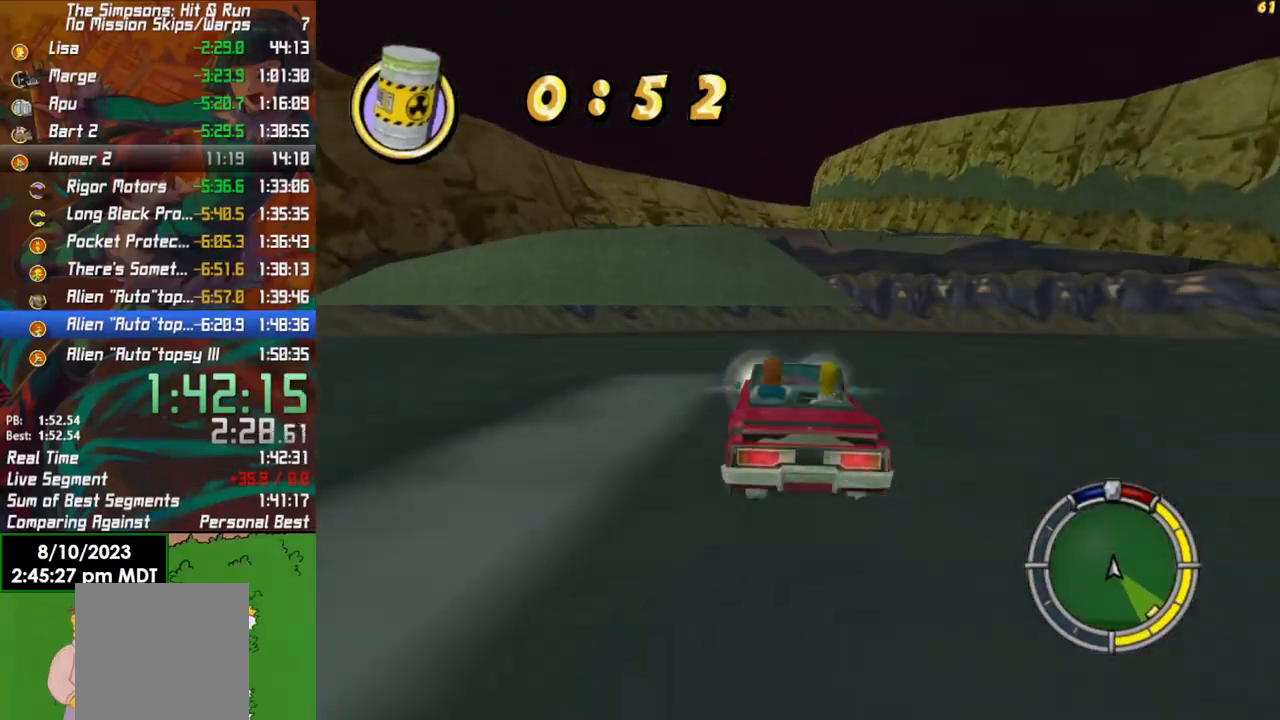
{"buttons": ["R2"], "left_stick": "center", "right_stick": "center", "events": [[267, "left_stick", "center"]]}
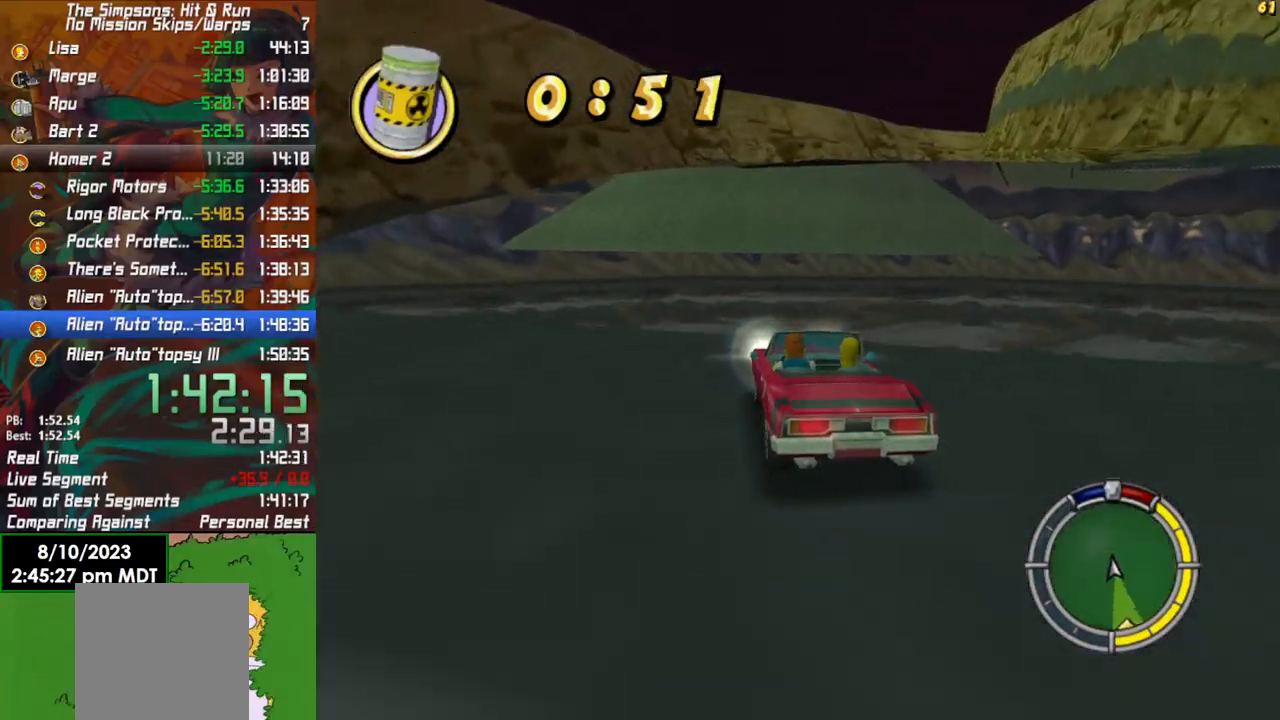
{"buttons": ["R2"], "left_stick": "center", "right_stick": "center", "events": [[283, "left_stick", "right"], [400, "left_stick", "center"]]}
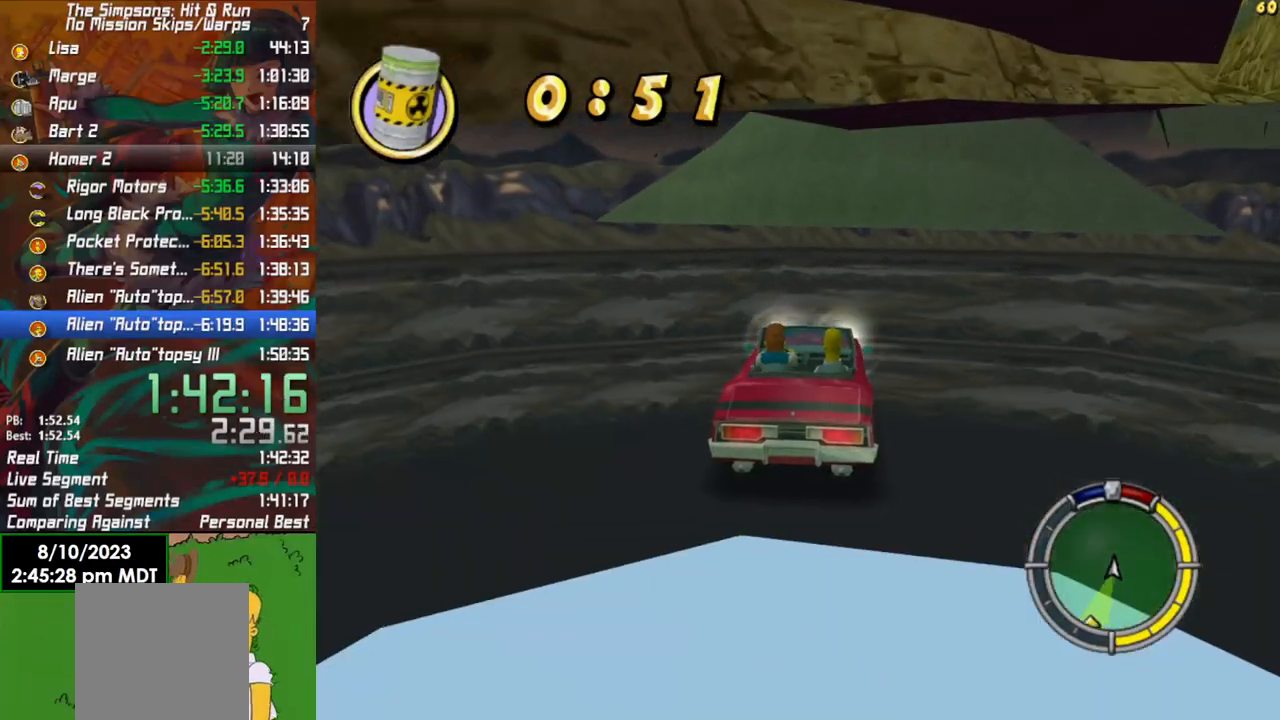
{"buttons": ["R2"], "left_stick": "center", "right_stick": "center", "events": []}
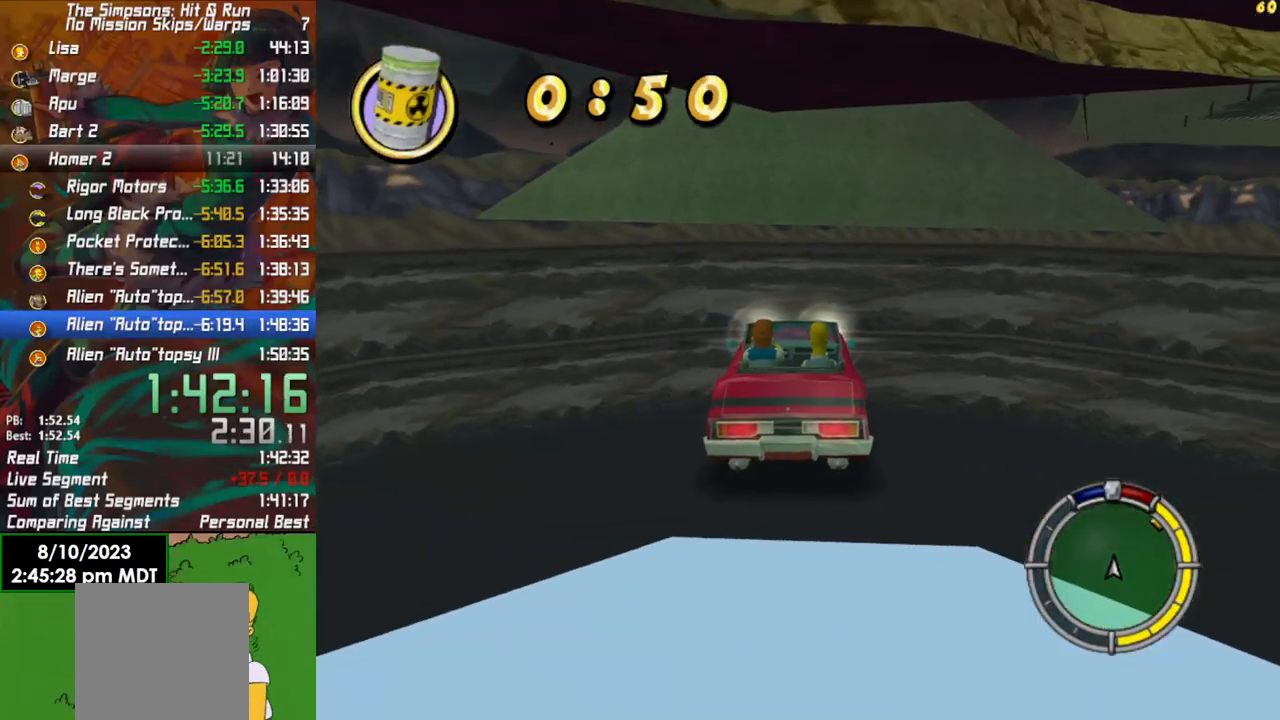
{"buttons": ["R2"], "left_stick": "center", "right_stick": "center", "events": []}
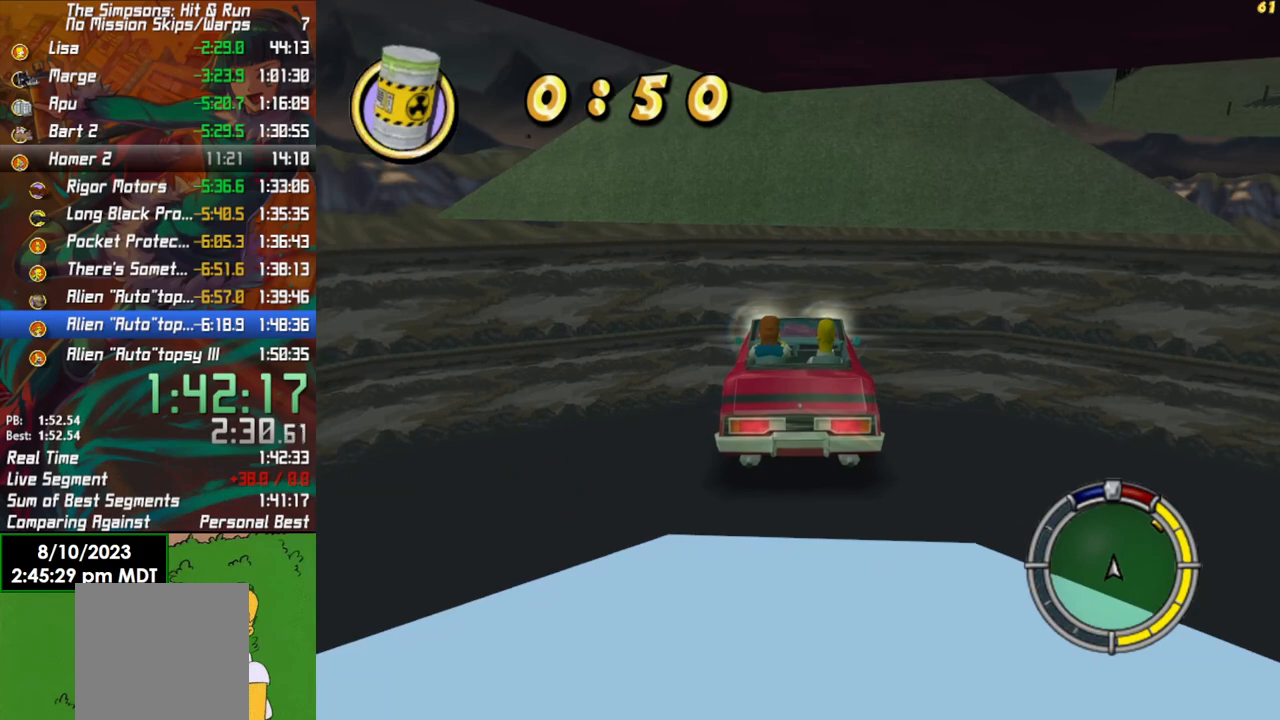
{"buttons": ["R2"], "left_stick": "center", "right_stick": "center", "events": [[217, "left_stick", "right"], [383, "left_stick", "center"]]}
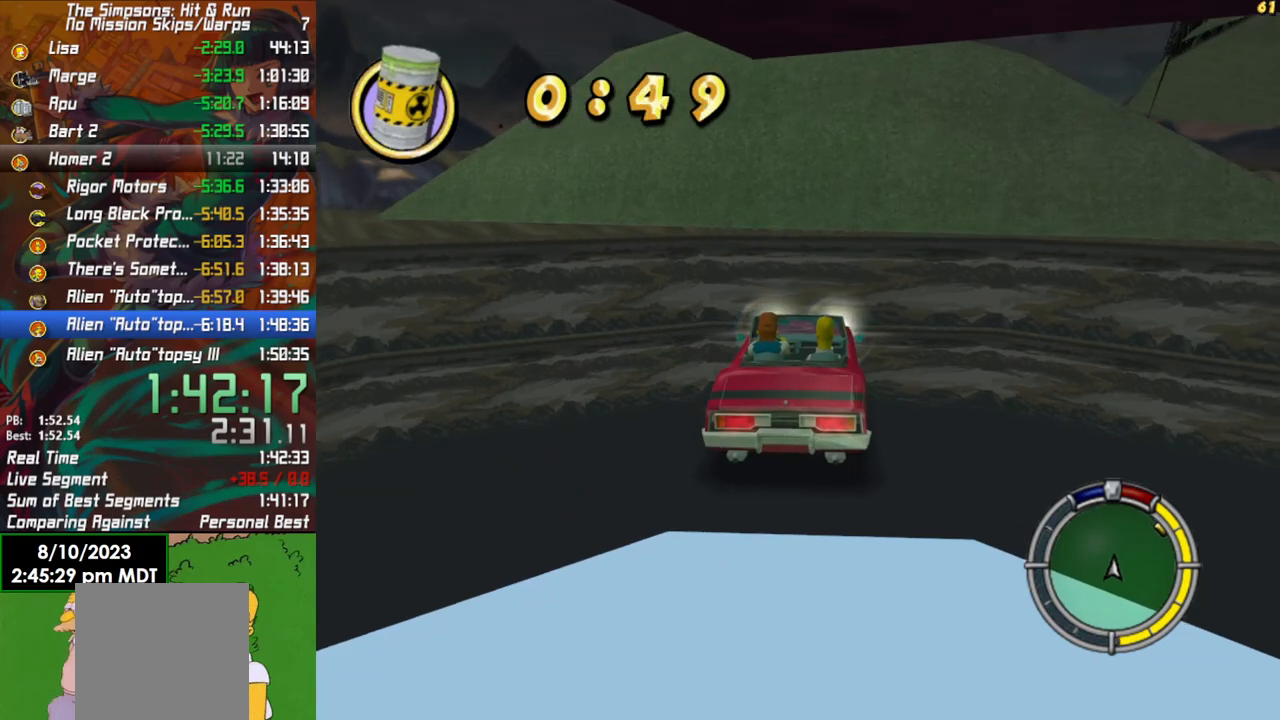
{"buttons": ["R2"], "left_stick": "center", "right_stick": "center", "events": [[300, "left_stick", "right"], [467, "left_stick", "center"]]}
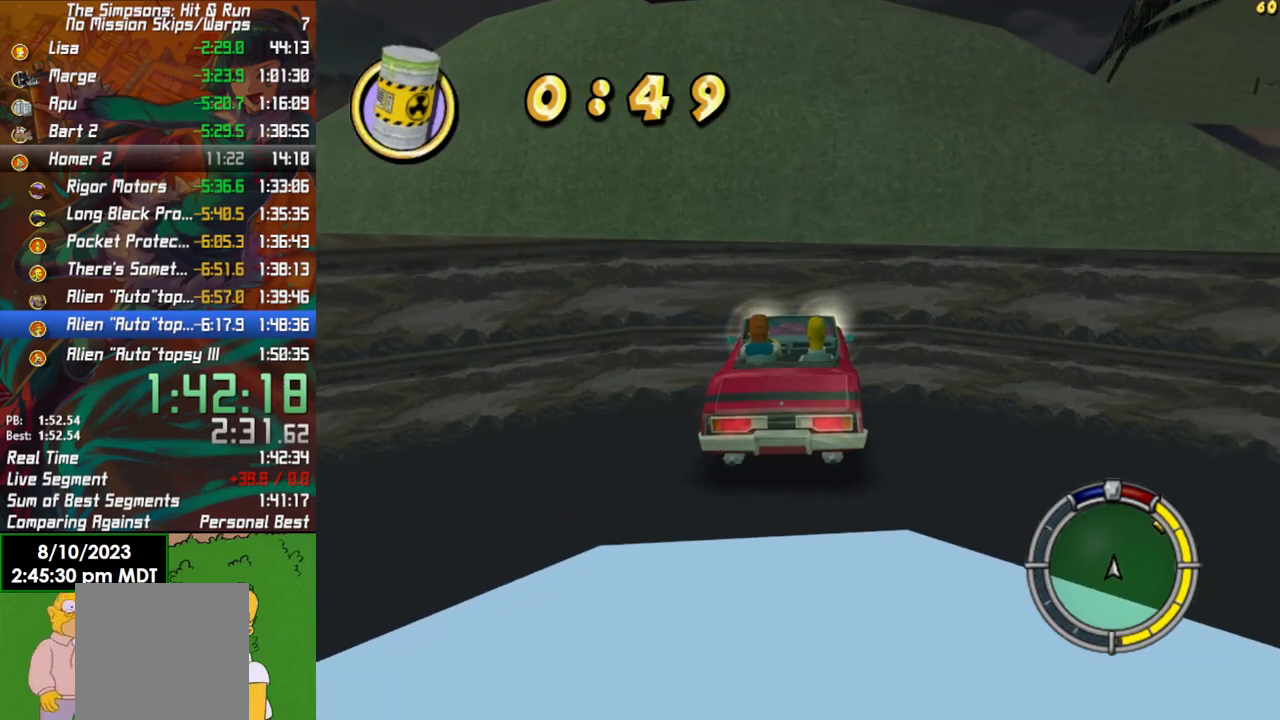
{"buttons": ["R2"], "left_stick": "center", "right_stick": "center", "events": []}
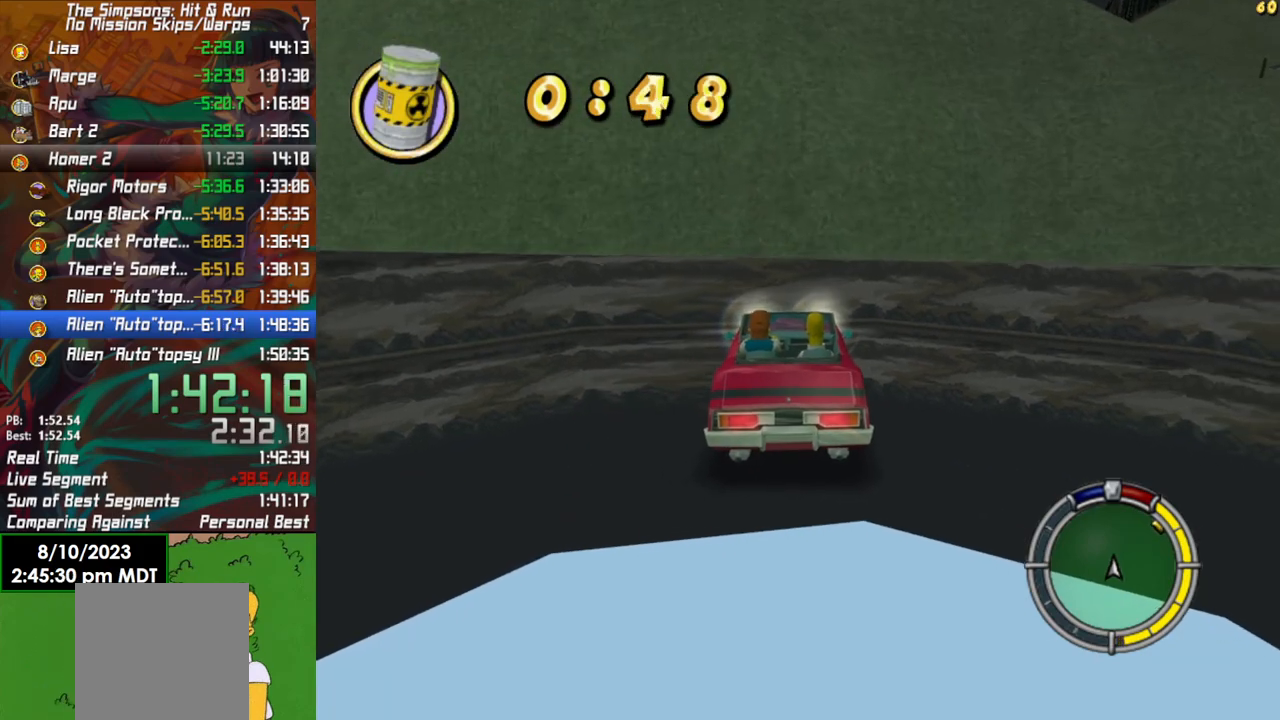
{"buttons": ["R2"], "left_stick": "center", "right_stick": "right", "events": [[17, "left_stick", "right"], [100, "left_stick", "center"], [233, "right_stick", "right"]]}
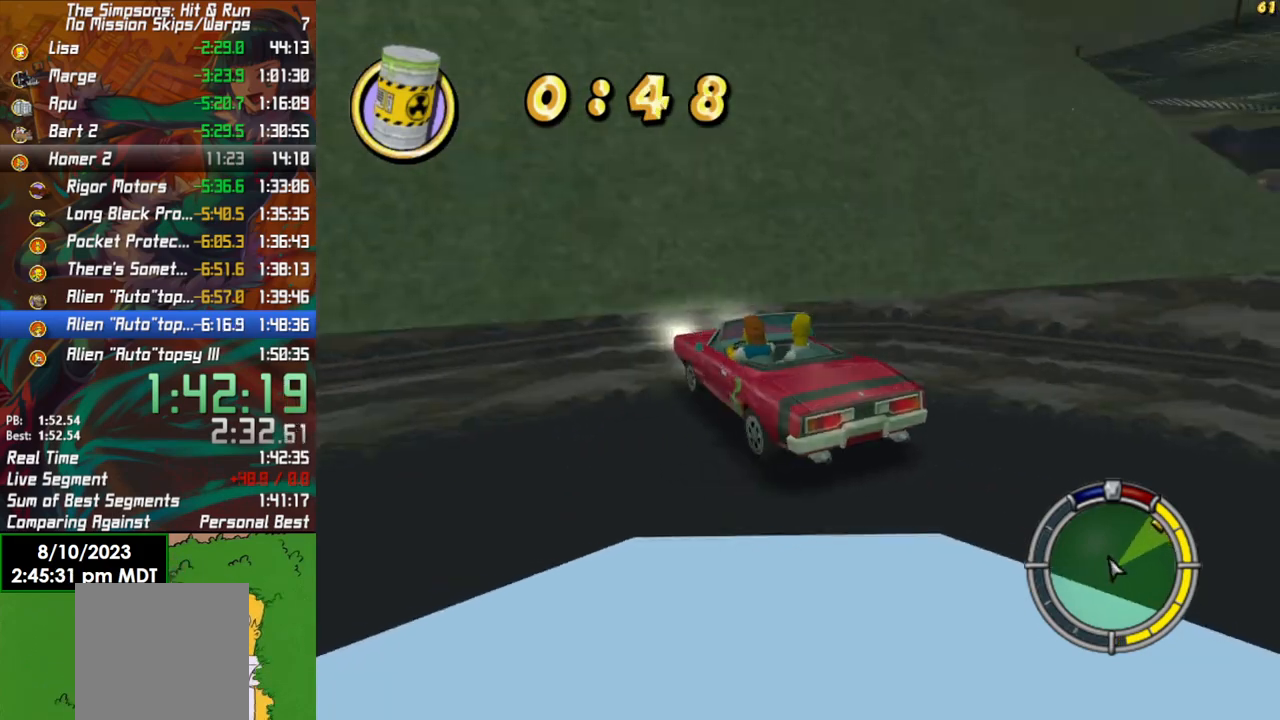
{"buttons": ["R2"], "left_stick": "center", "right_stick": "right", "events": []}
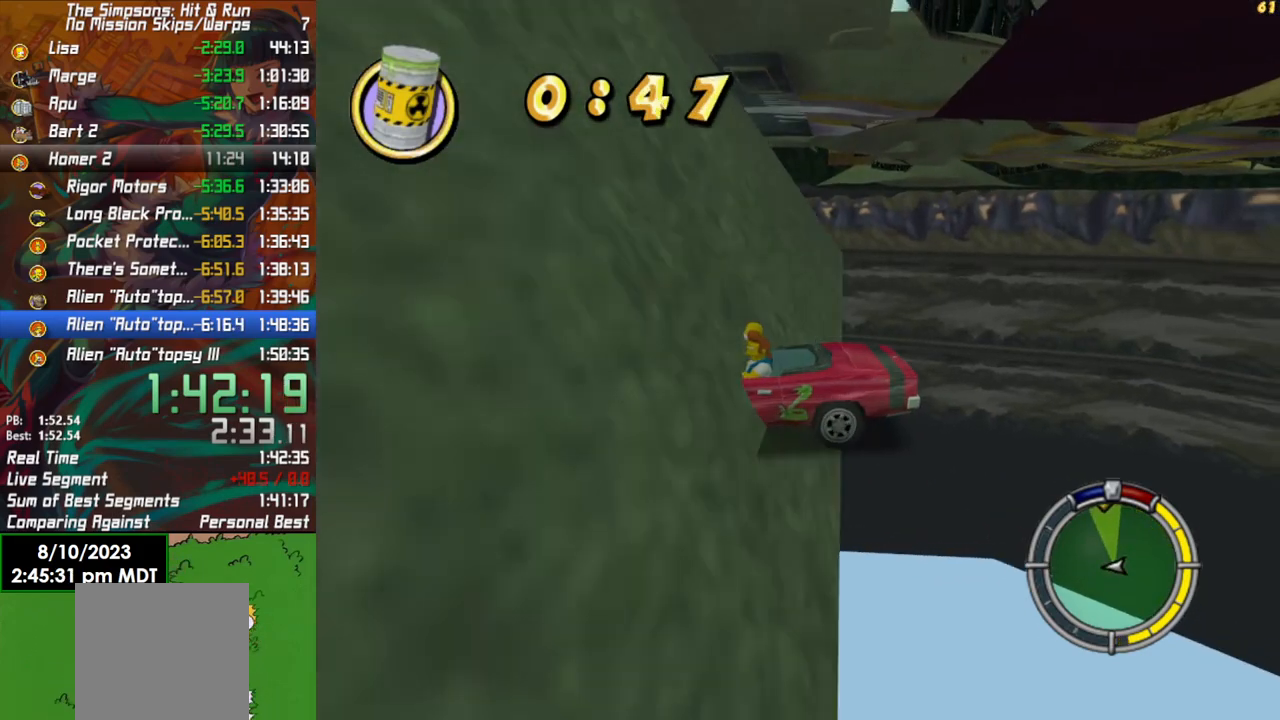
{"buttons": ["R2"], "left_stick": "center", "right_stick": "right", "events": []}
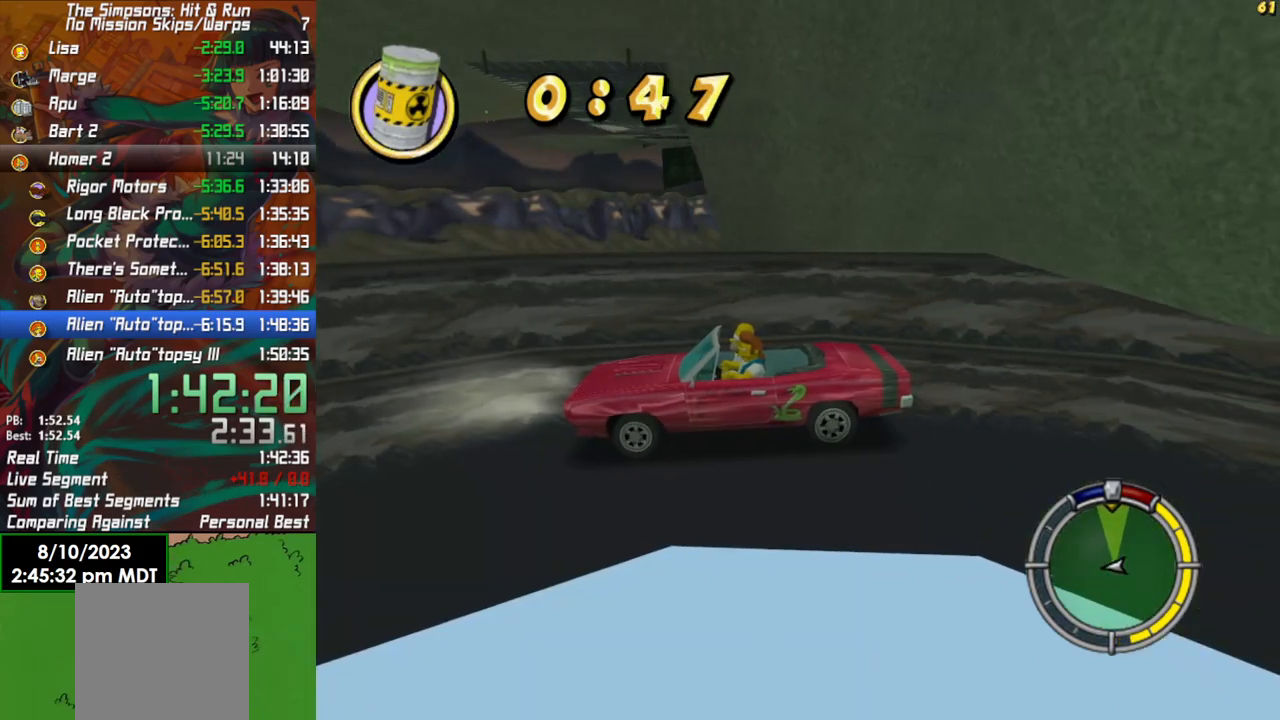
{"buttons": ["R2"], "left_stick": "center", "right_stick": "right", "events": []}
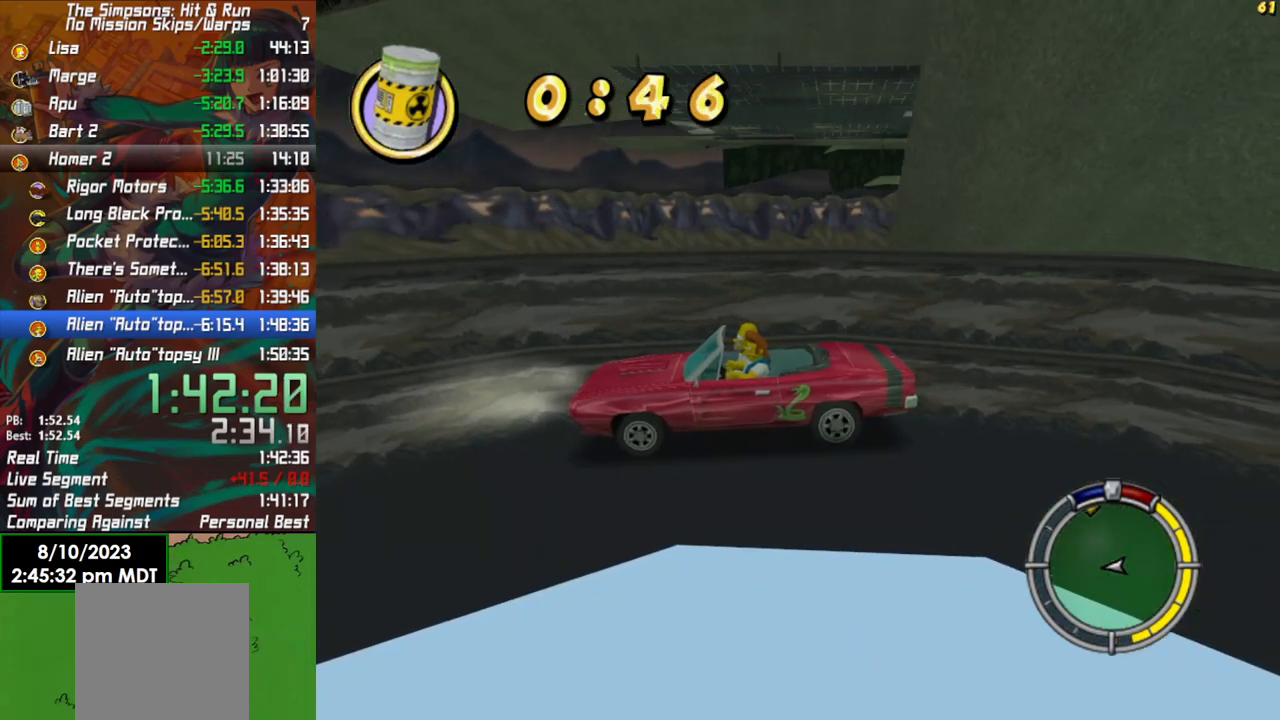
{"buttons": ["R2"], "left_stick": "center", "right_stick": "right", "events": []}
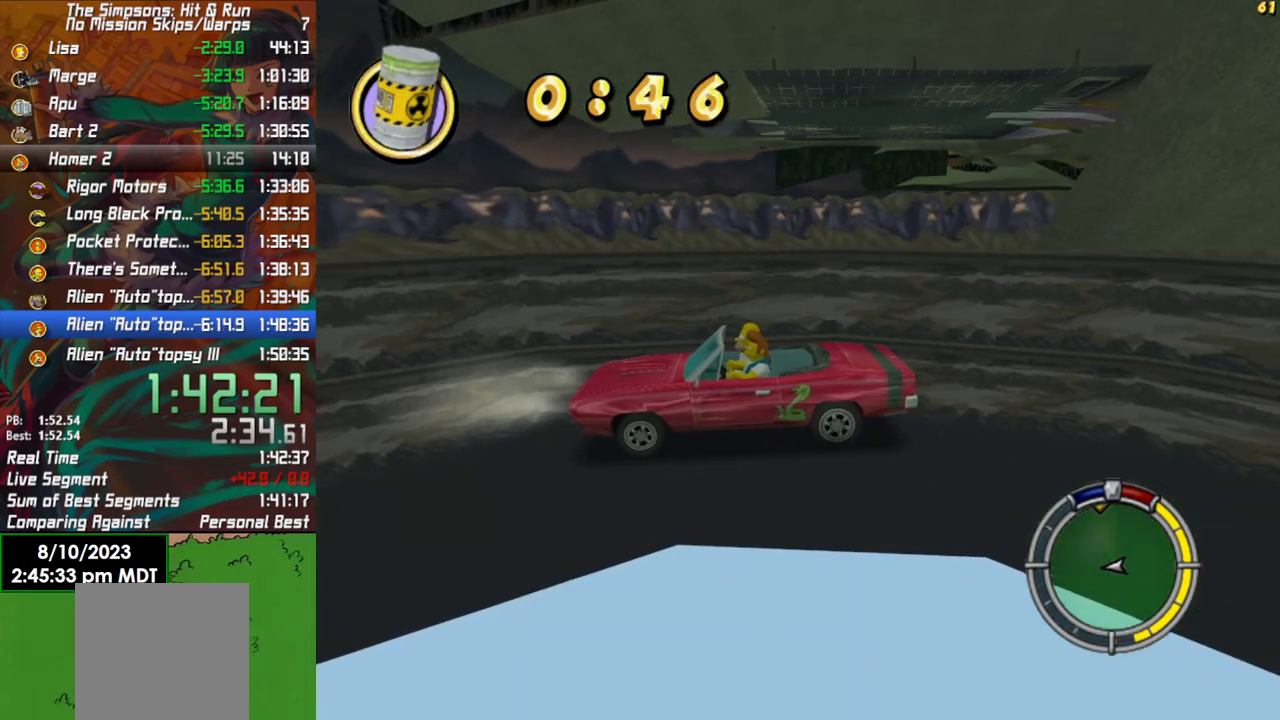
{"buttons": [], "left_stick": "center", "right_stick": "center", "events": [[367, "SELECT", "down"], [417, "right_stick", "center"], [433, "R2", "up"], [467, "SELECT", "up"]]}
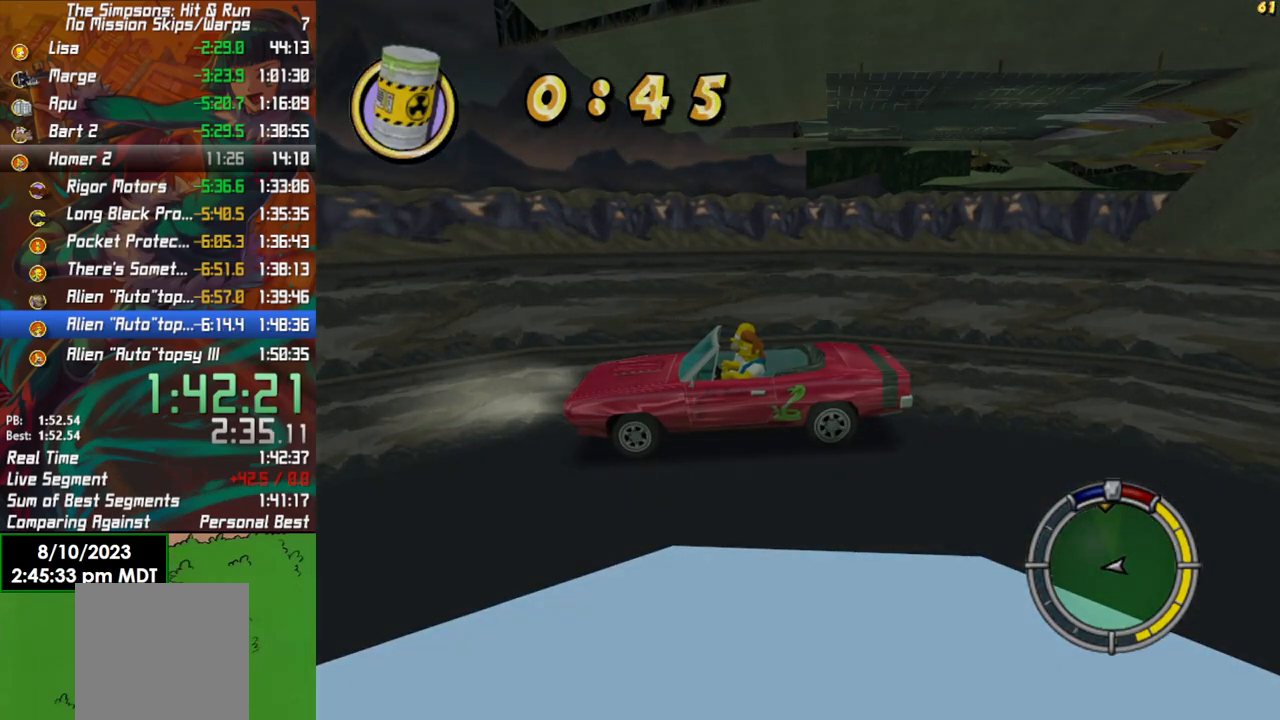
{"buttons": ["L2"], "left_stick": "center", "right_stick": "center", "events": [[350, "L2", "down"]]}